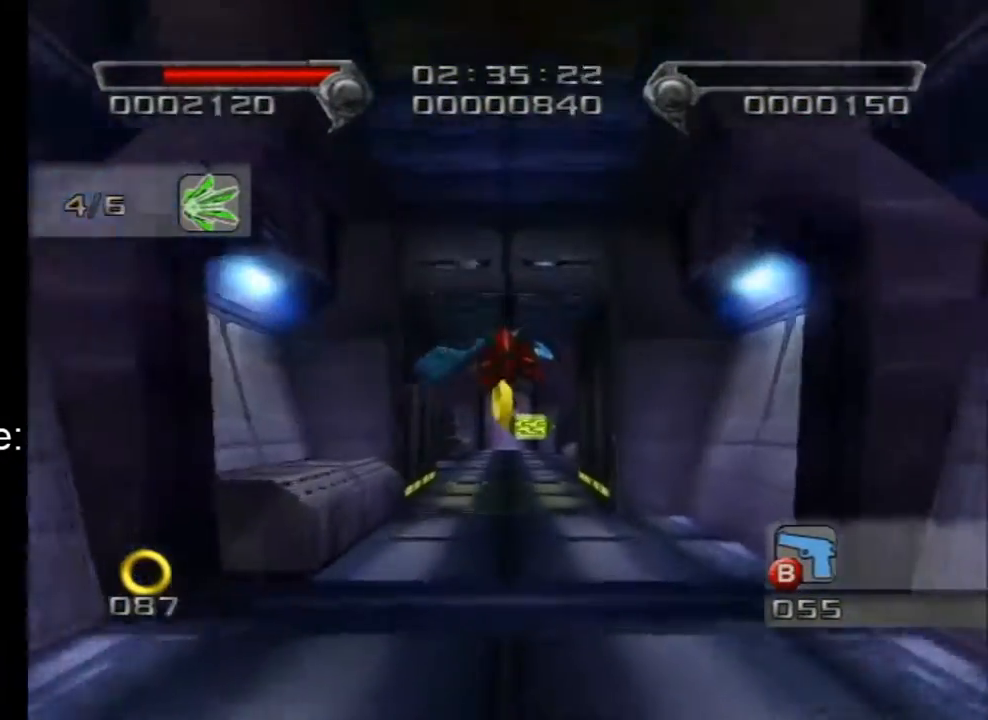
Gameplay with a controller (Nintendo layout); each line is a JSON object with the inputs held at the frame after it. "events" lists button and stick changes between this image and that frame as [ms after this image, input, new state], when the widget could be followed in between. Not read: L3 R3.
{"buttons": [], "left_stick": "center", "right_stick": "center", "events": []}
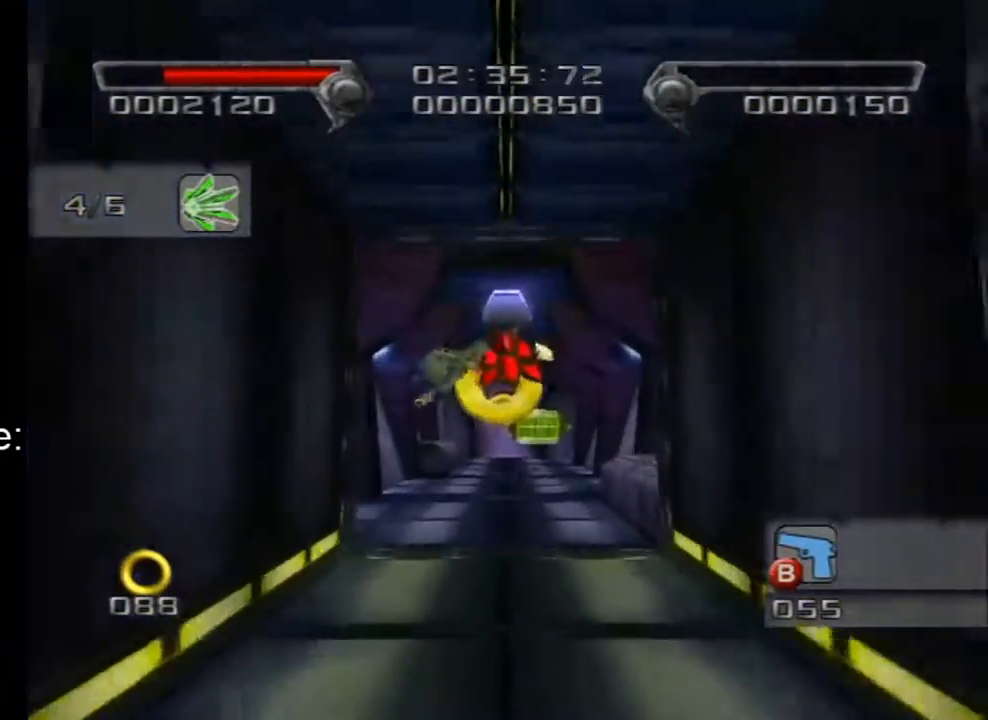
{"buttons": [], "left_stick": "down-right", "right_stick": "center", "events": [[483, "left_stick", "down-right"]]}
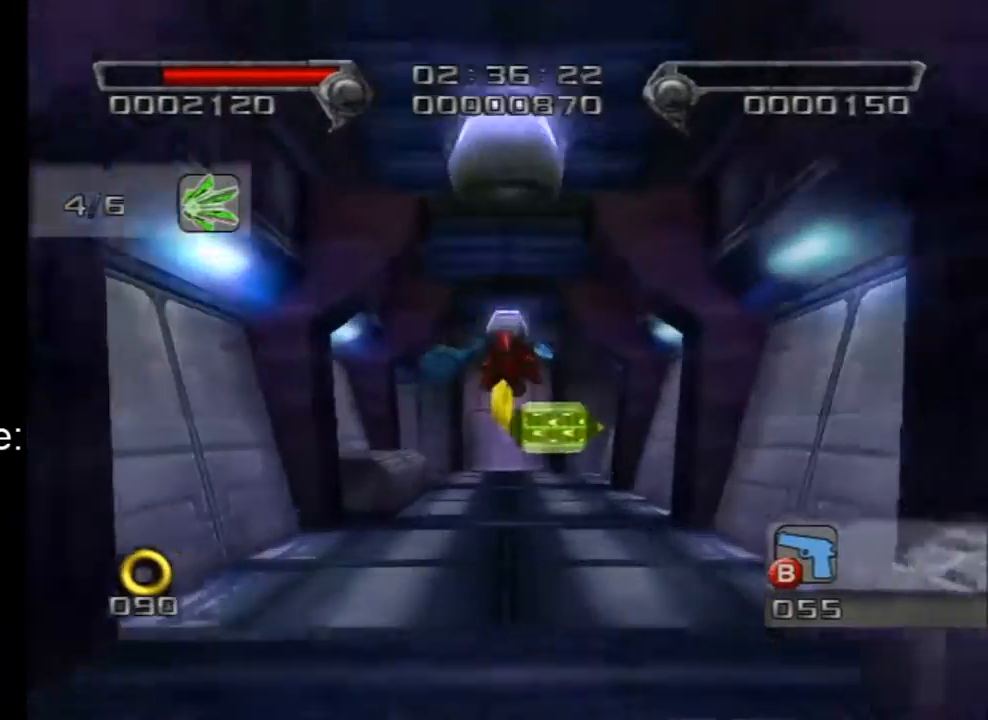
{"buttons": [], "left_stick": "center", "right_stick": "center", "events": [[317, "left_stick", "center"]]}
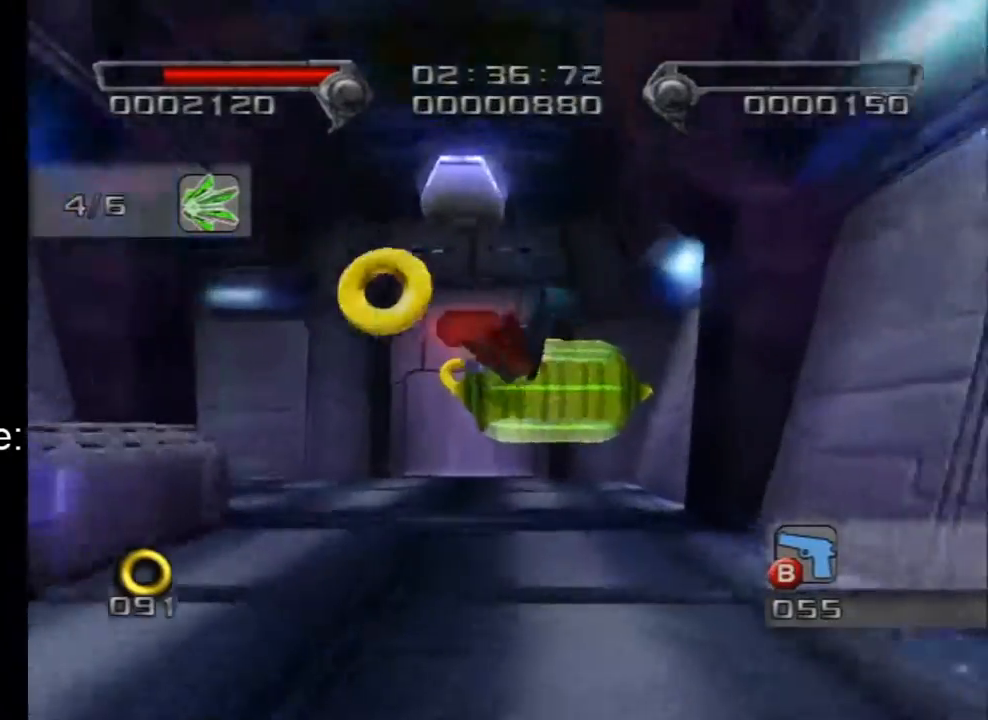
{"buttons": [], "left_stick": "center", "right_stick": "center", "events": []}
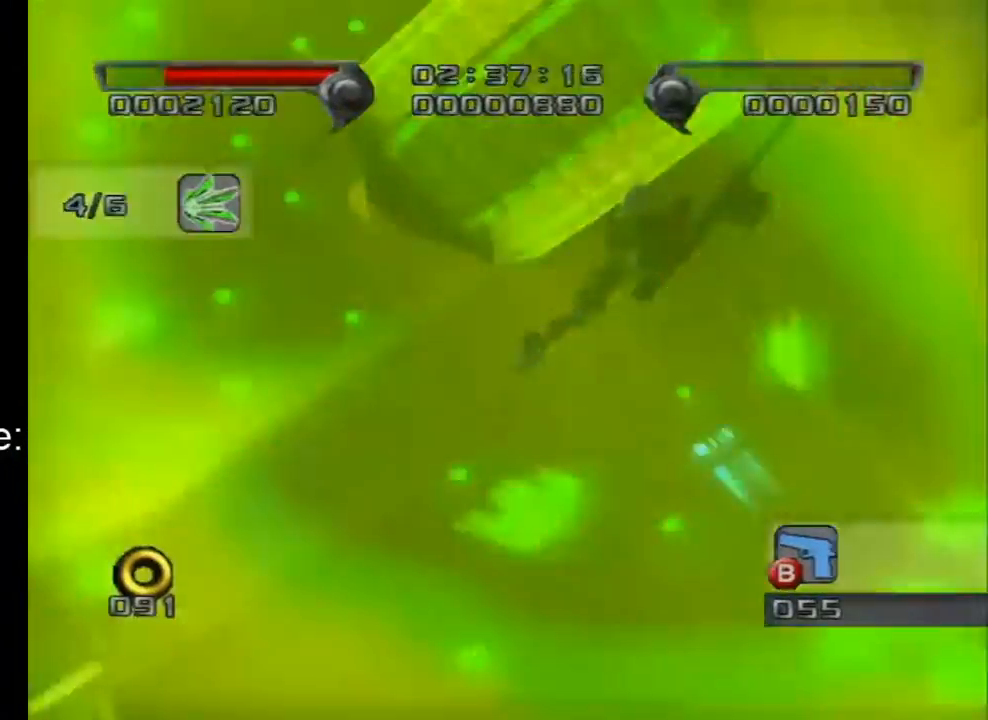
{"buttons": [], "left_stick": "center", "right_stick": "center", "events": []}
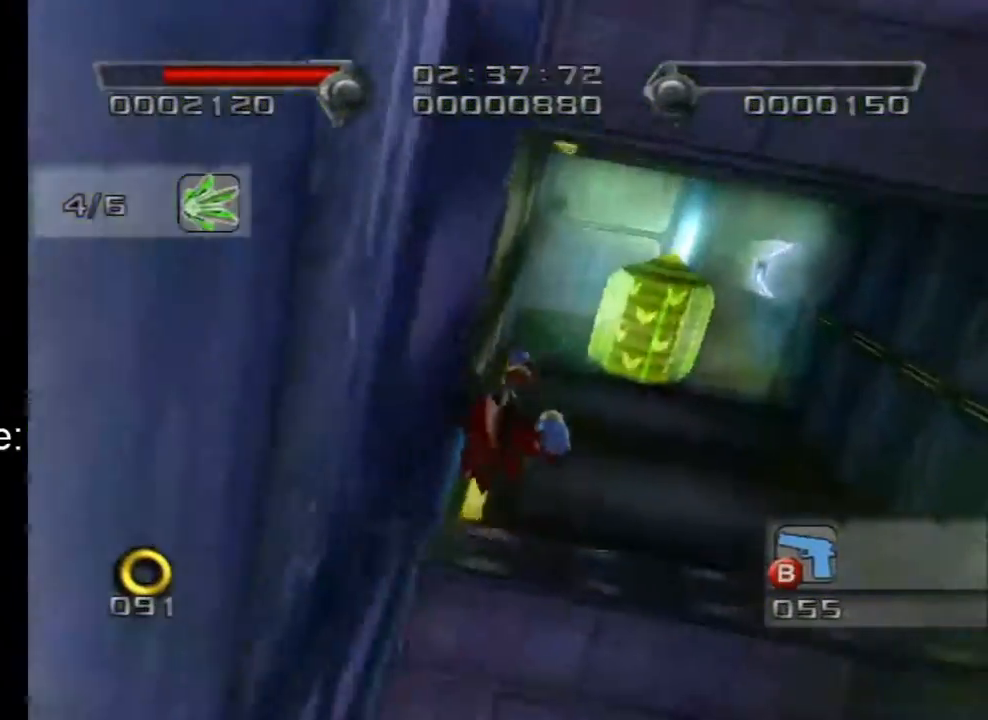
{"buttons": [], "left_stick": "down-left", "right_stick": "center", "events": [[417, "left_stick", "down-left"]]}
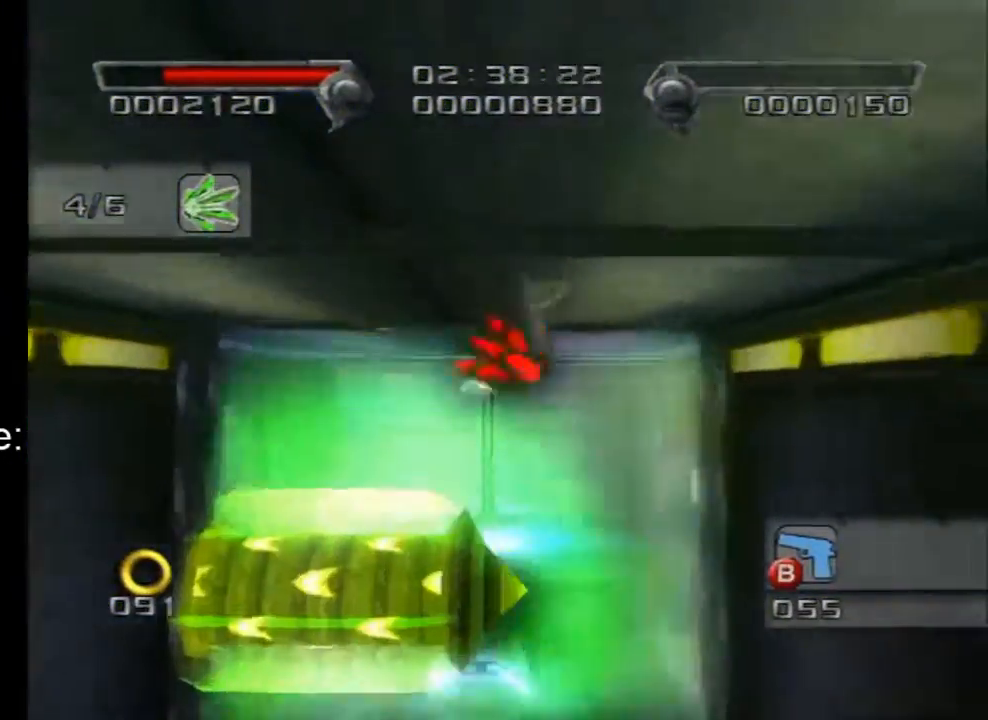
{"buttons": [], "left_stick": "center", "right_stick": "center", "events": [[200, "left_stick", "center"]]}
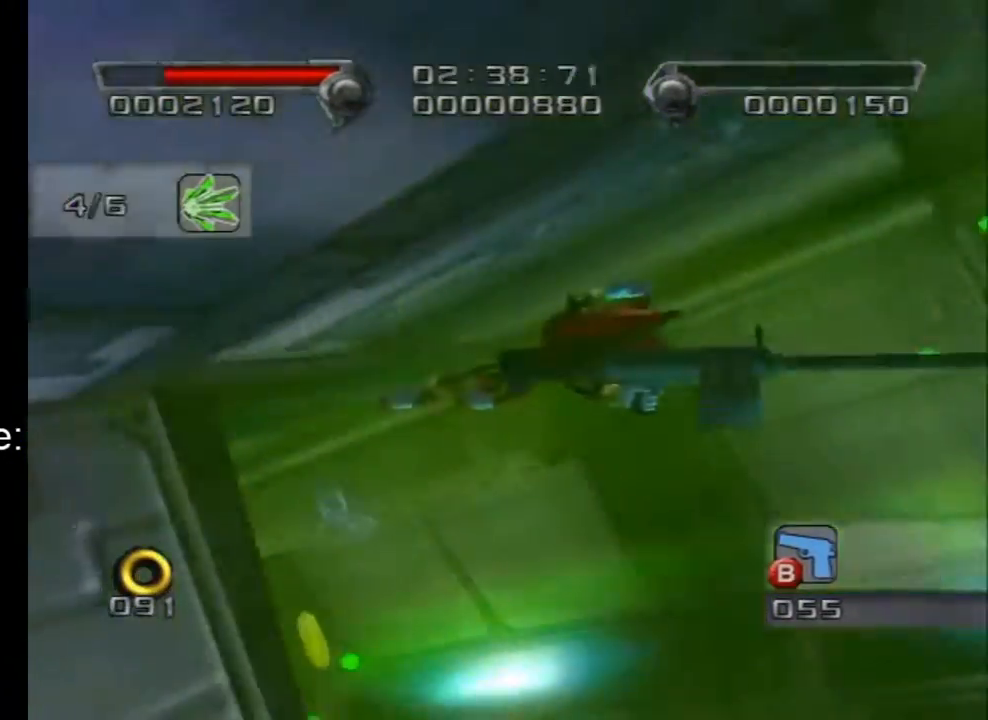
{"buttons": [], "left_stick": "center", "right_stick": "center", "events": []}
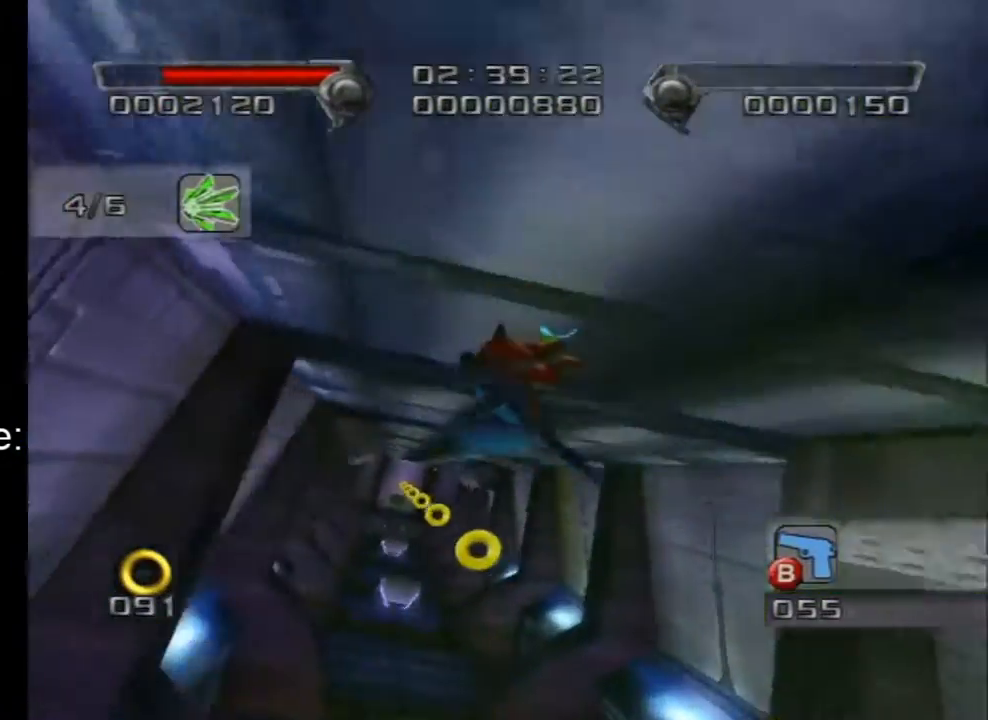
{"buttons": [], "left_stick": "center", "right_stick": "center", "events": [[133, "left_stick", "down-right"], [450, "left_stick", "center"]]}
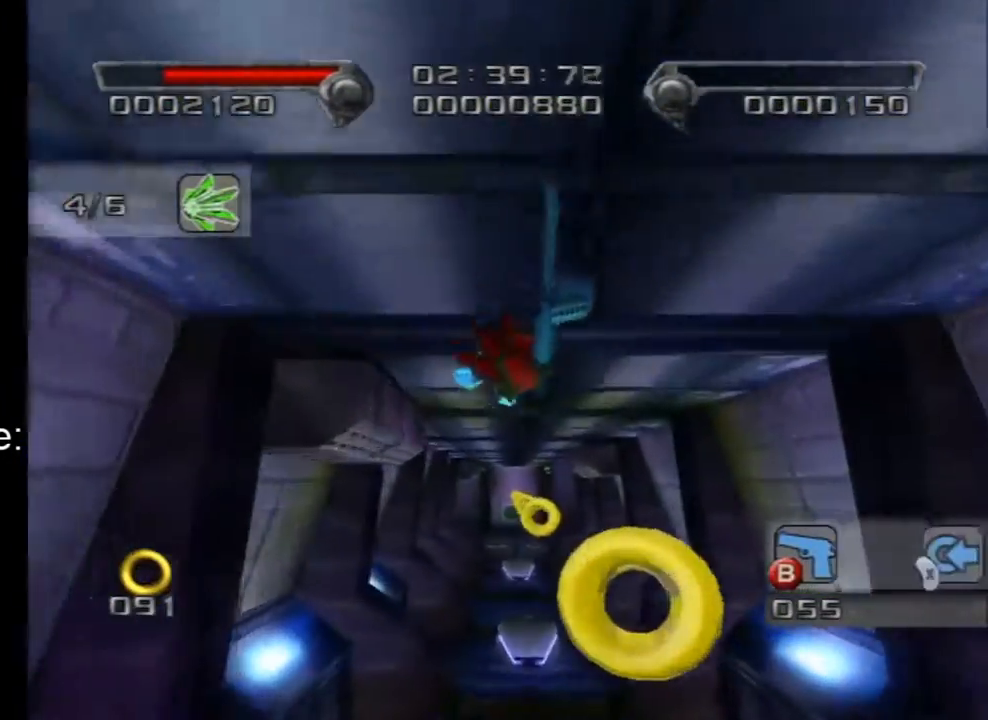
{"buttons": [], "left_stick": "center", "right_stick": "center", "events": []}
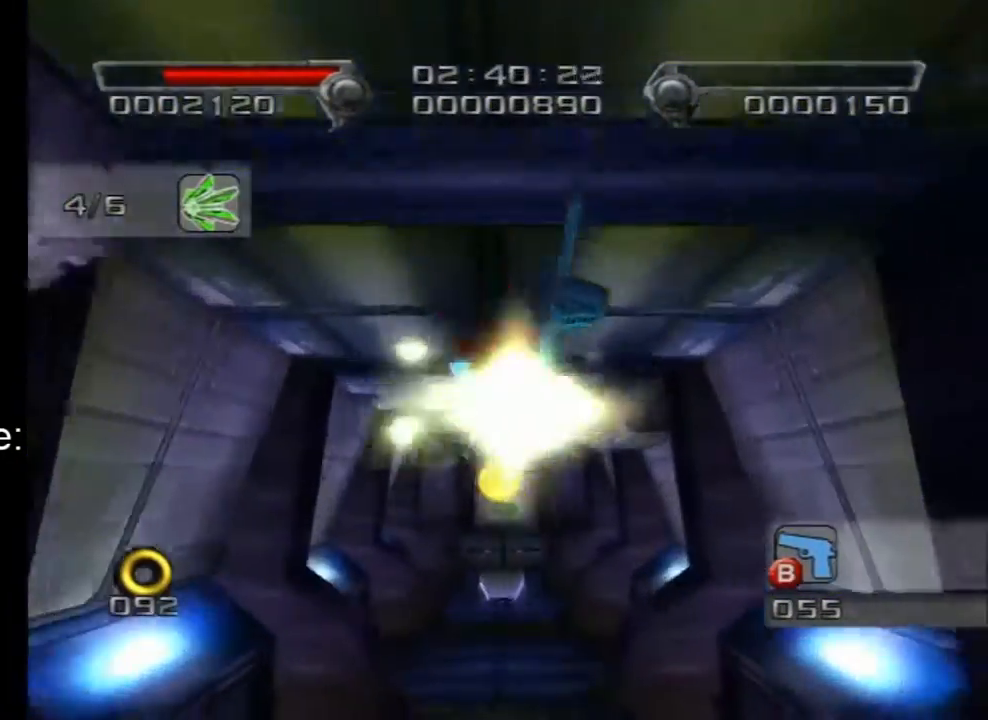
{"buttons": [], "left_stick": "center", "right_stick": "center", "events": []}
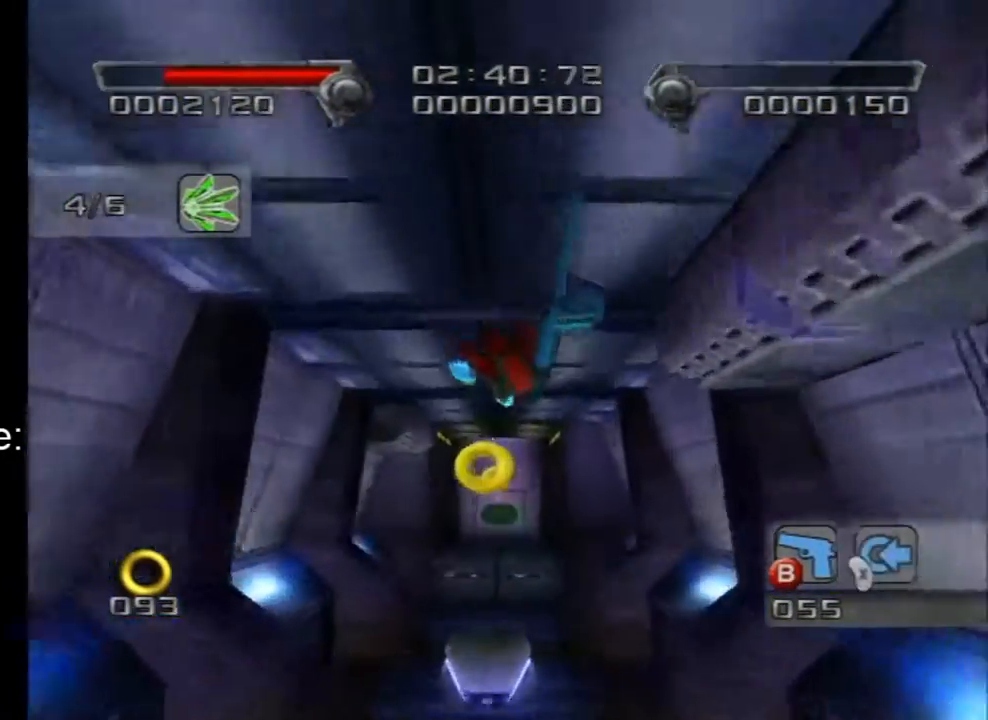
{"buttons": [], "left_stick": "center", "right_stick": "center", "events": []}
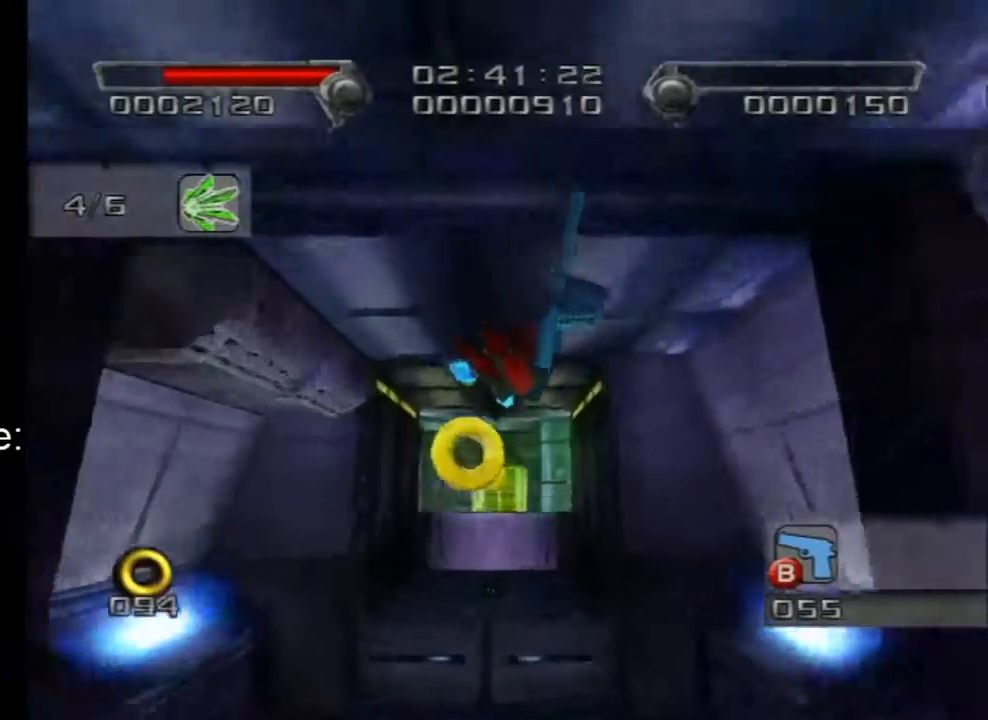
{"buttons": [], "left_stick": "center", "right_stick": "center", "events": []}
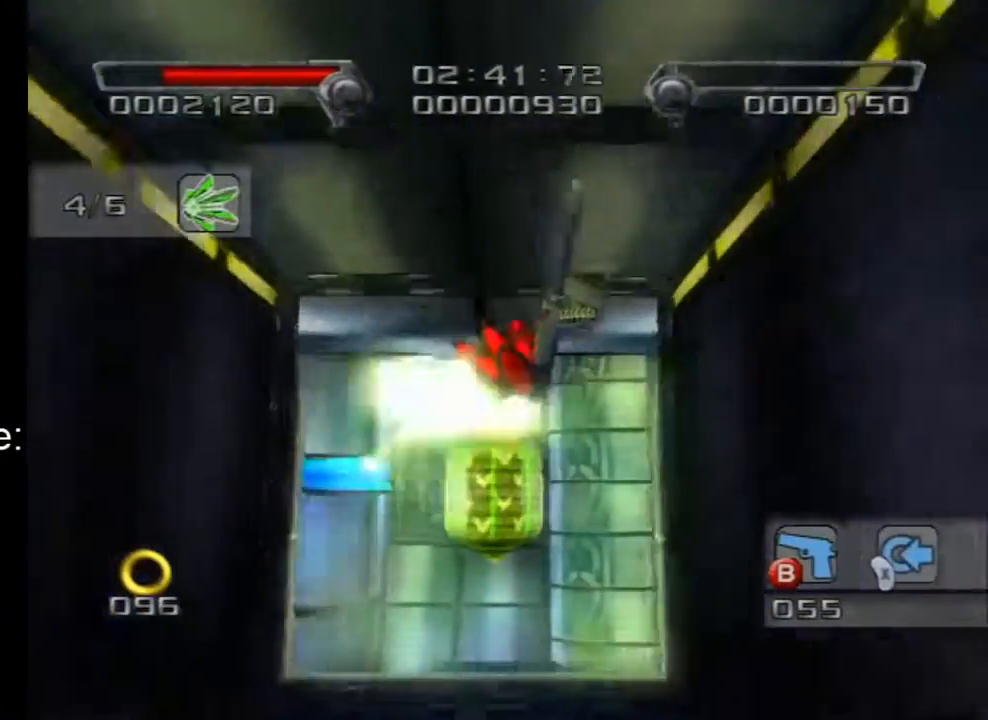
{"buttons": [], "left_stick": "center", "right_stick": "center", "events": []}
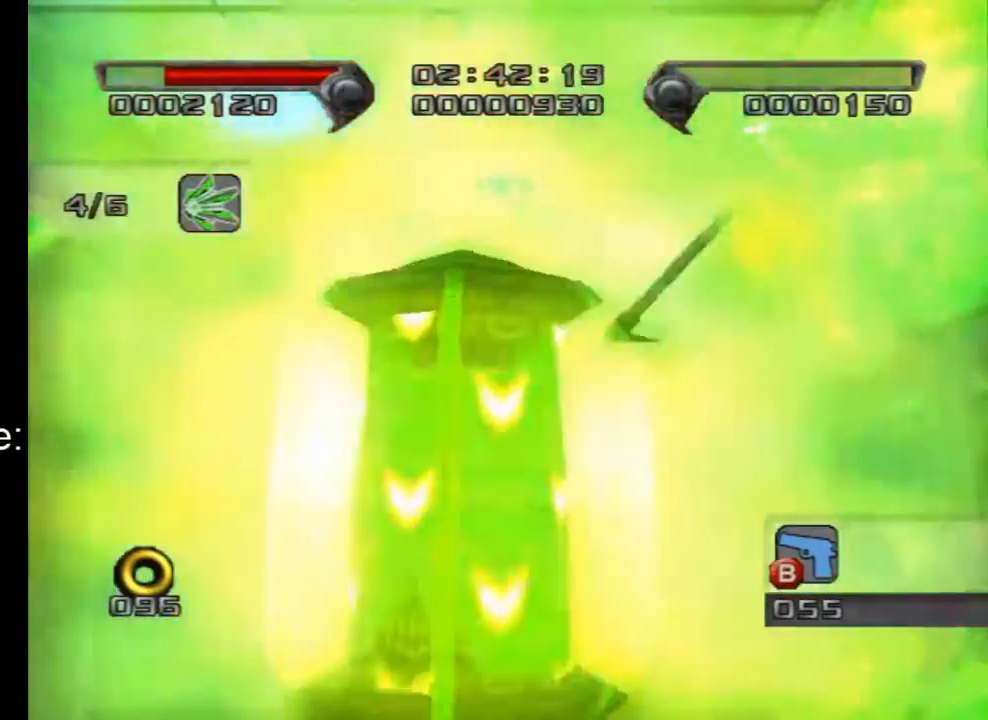
{"buttons": [], "left_stick": "center", "right_stick": "center", "events": []}
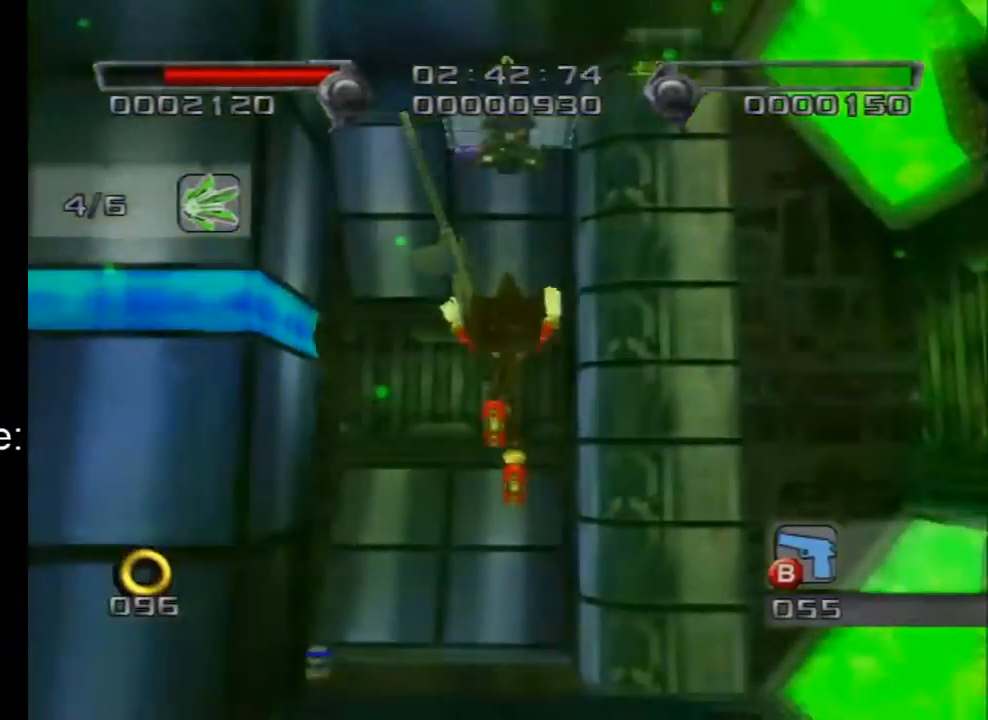
{"buttons": [], "left_stick": "center", "right_stick": "center", "events": []}
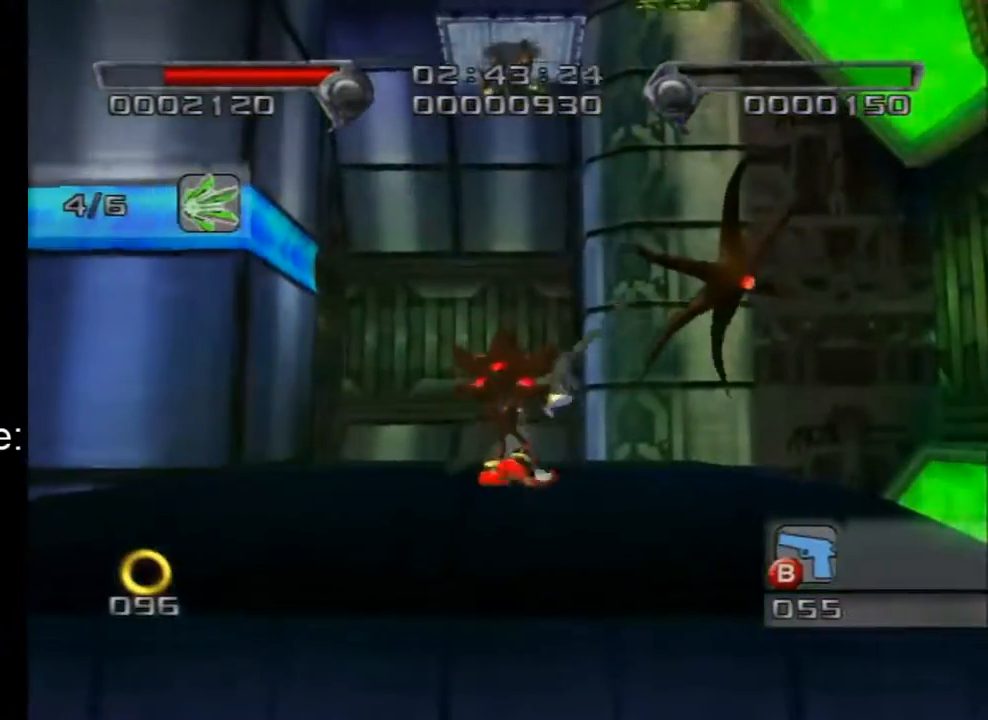
{"buttons": [], "left_stick": "center", "right_stick": "center", "events": [[233, "left_stick", "up-right"], [383, "left_stick", "center"]]}
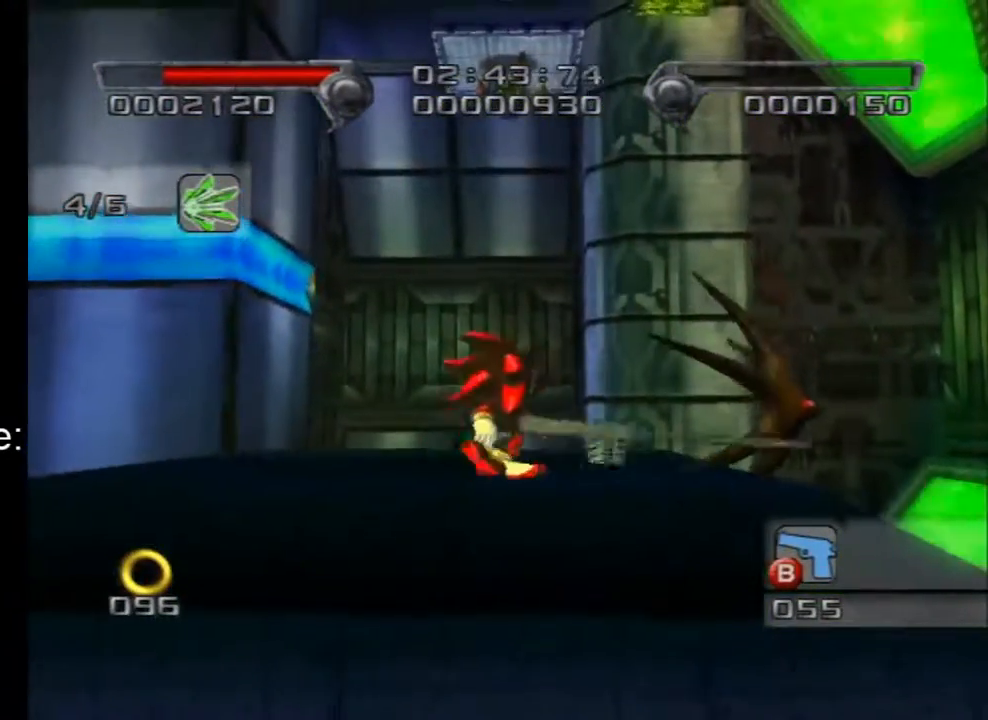
{"buttons": [], "left_stick": "up-left", "right_stick": "center", "events": [[17, "left_stick", "right"], [200, "left_stick", "center"], [450, "left_stick", "up-left"]]}
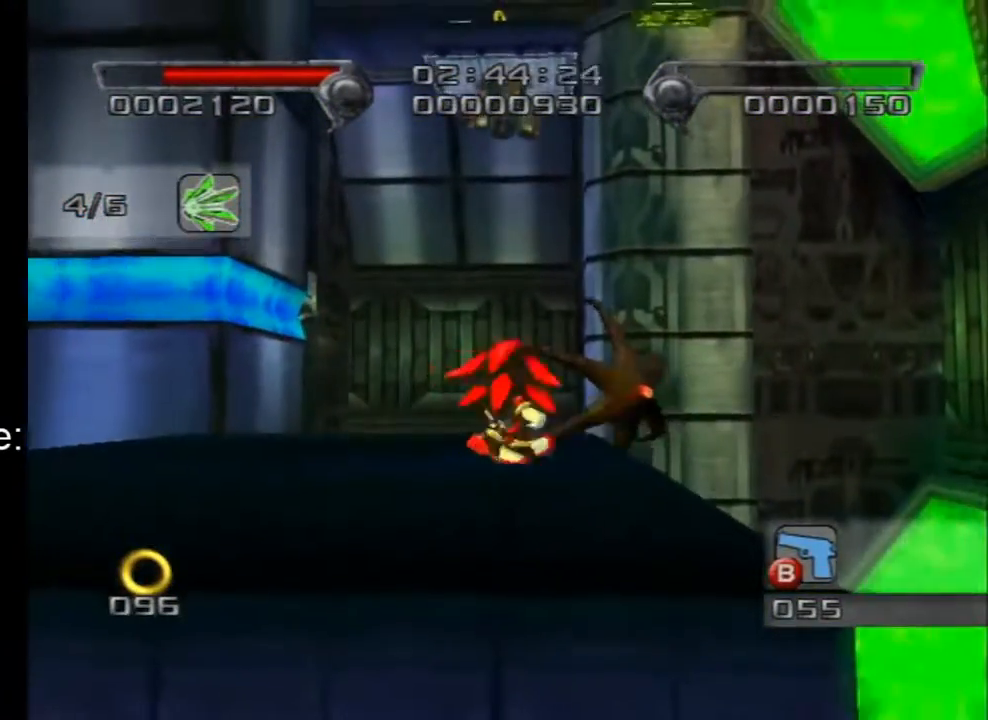
{"buttons": ["X"], "left_stick": "up", "right_stick": "center", "events": [[100, "X", "down"], [100, "left_stick", "center"], [200, "left_stick", "up-left"], [383, "left_stick", "up"]]}
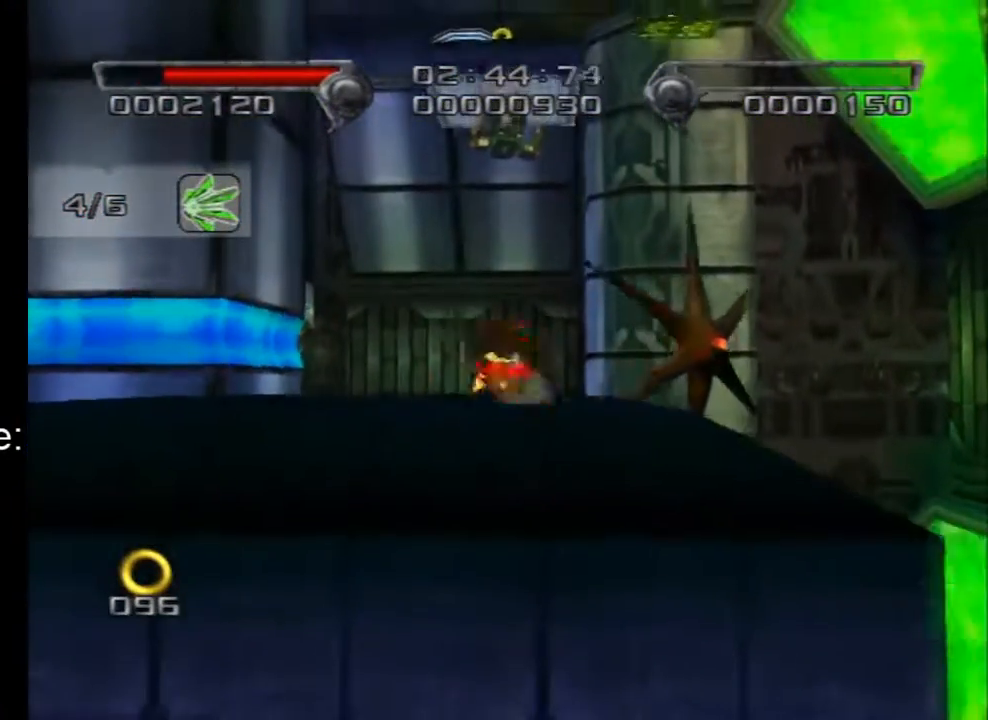
{"buttons": ["X"], "left_stick": "up", "right_stick": "center", "events": []}
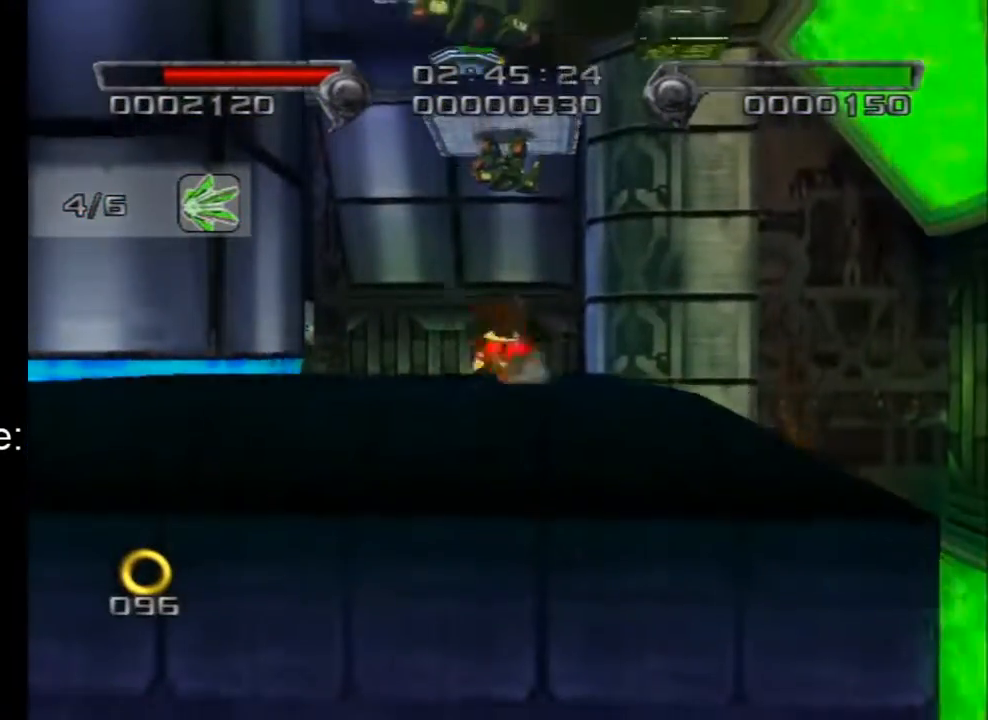
{"buttons": ["X"], "left_stick": "up-left", "right_stick": "center", "events": [[367, "left_stick", "up-left"]]}
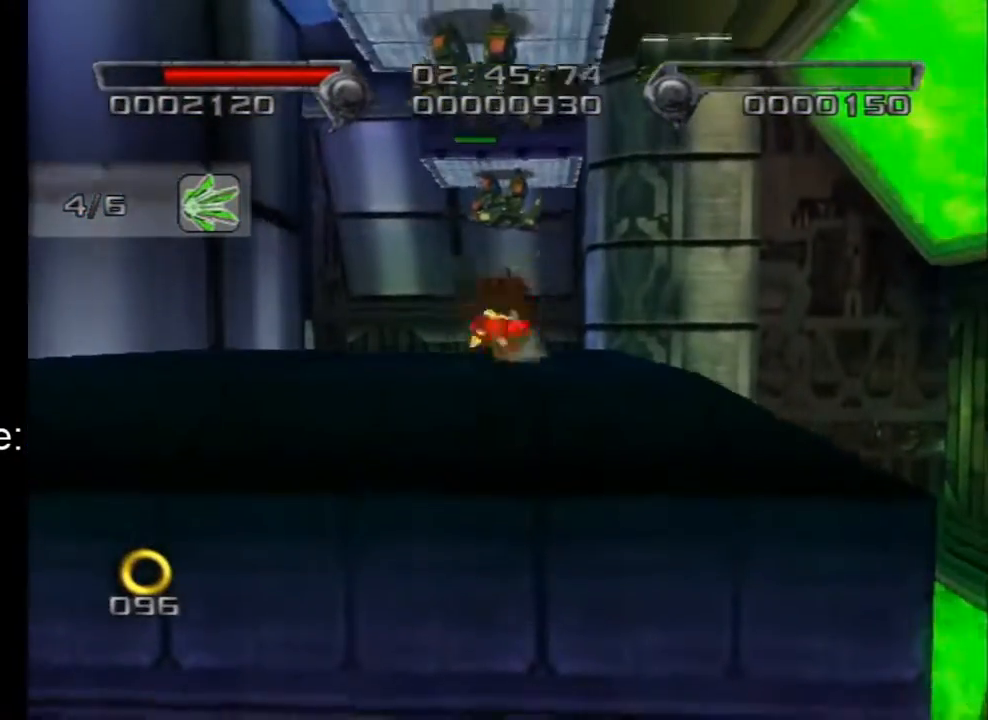
{"buttons": ["A"], "left_stick": "left", "right_stick": "center", "events": [[133, "X", "up"], [167, "A", "down"], [500, "left_stick", "left"]]}
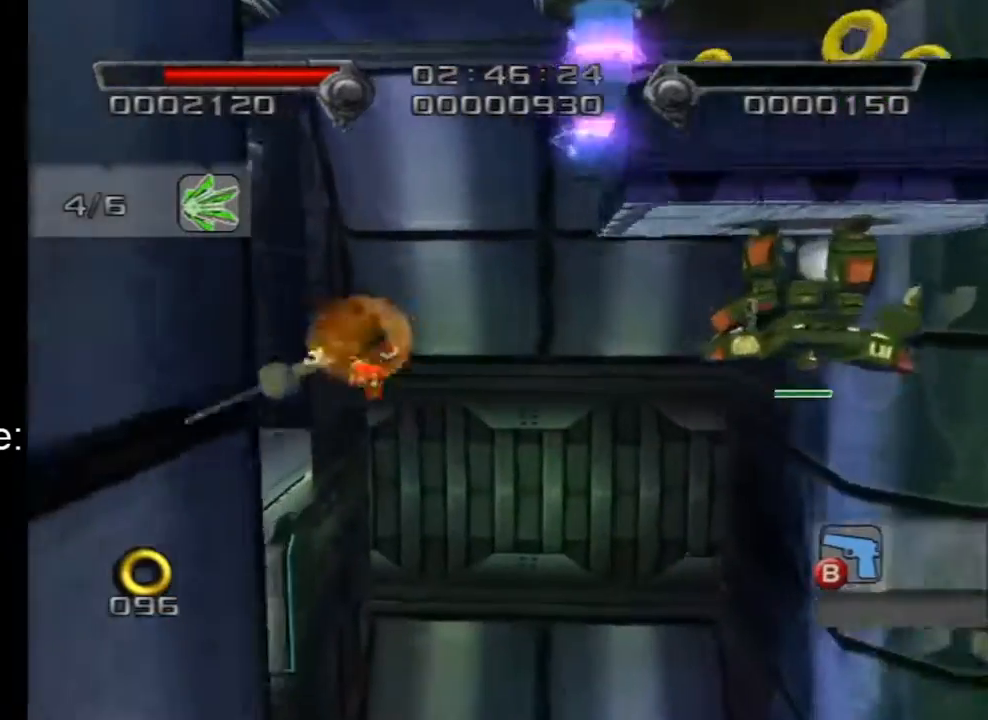
{"buttons": ["A"], "left_stick": "down", "right_stick": "center", "events": [[133, "left_stick", "up-left"], [483, "left_stick", "down"]]}
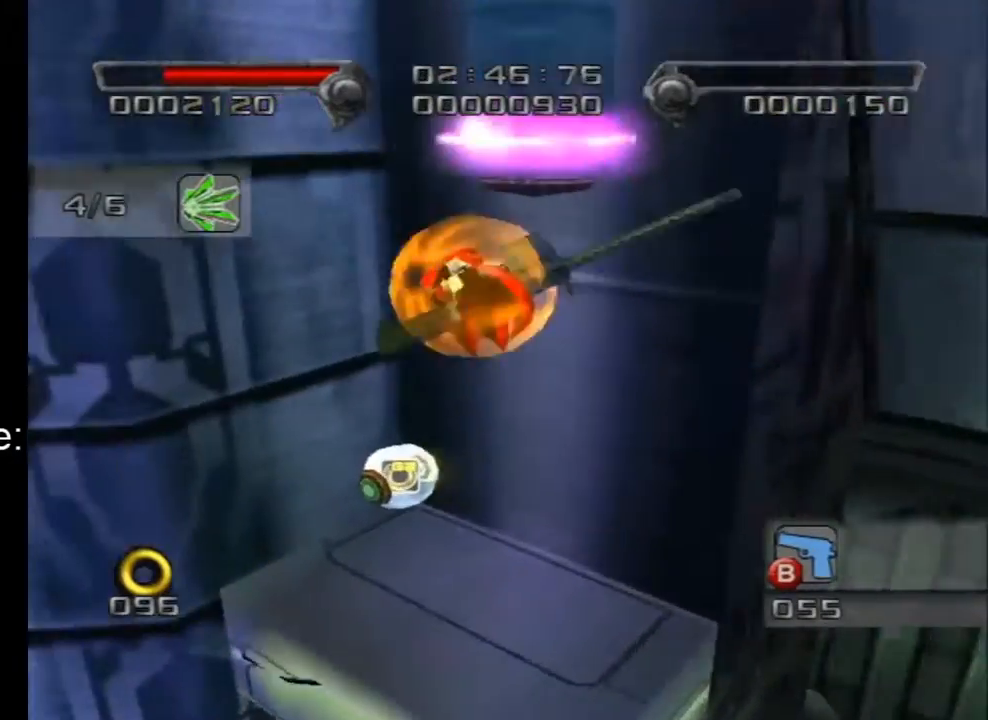
{"buttons": [], "left_stick": "up-left", "right_stick": "center", "events": [[167, "left_stick", "center"], [200, "A", "up"], [350, "left_stick", "up-left"]]}
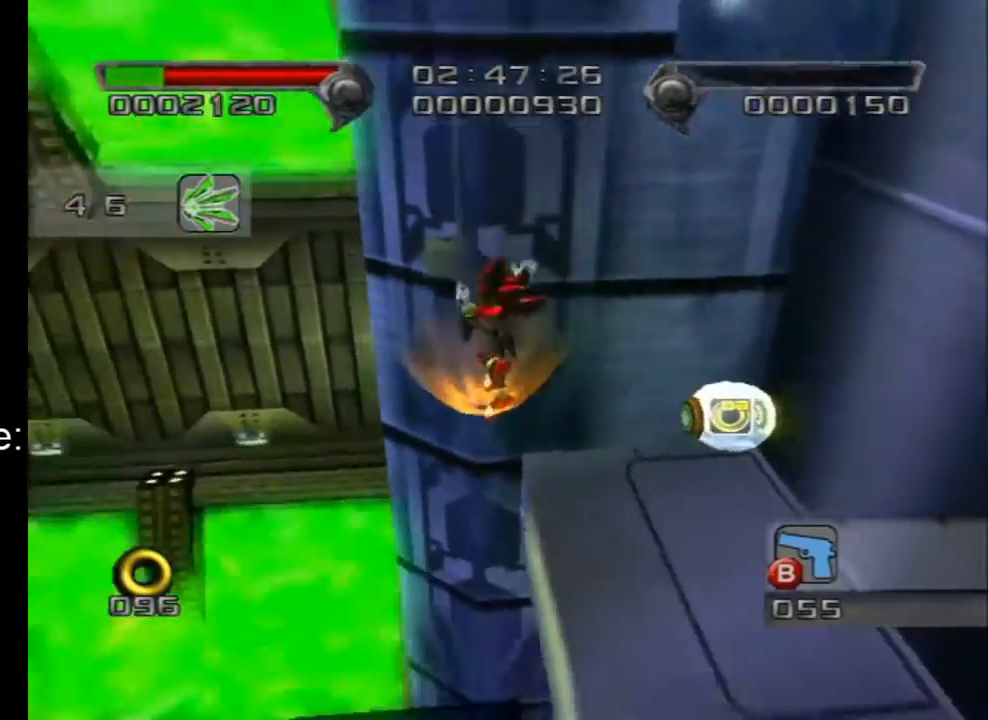
{"buttons": [], "left_stick": "up", "right_stick": "center", "events": [[233, "left_stick", "up"]]}
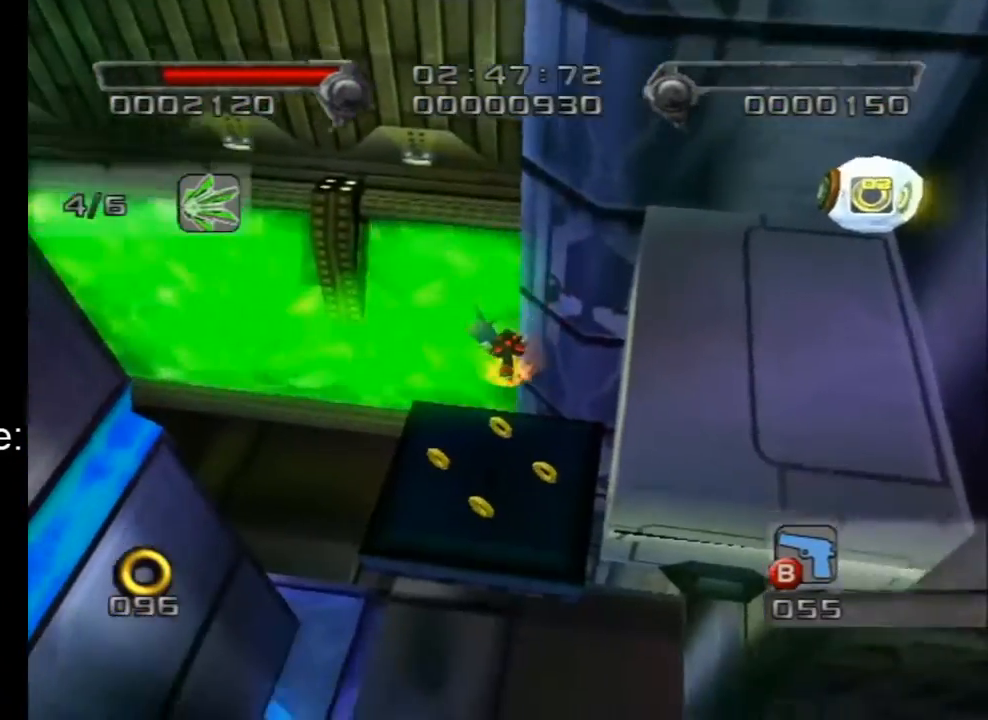
{"buttons": [], "left_stick": "right", "right_stick": "center", "events": [[100, "left_stick", "center"], [383, "left_stick", "right"]]}
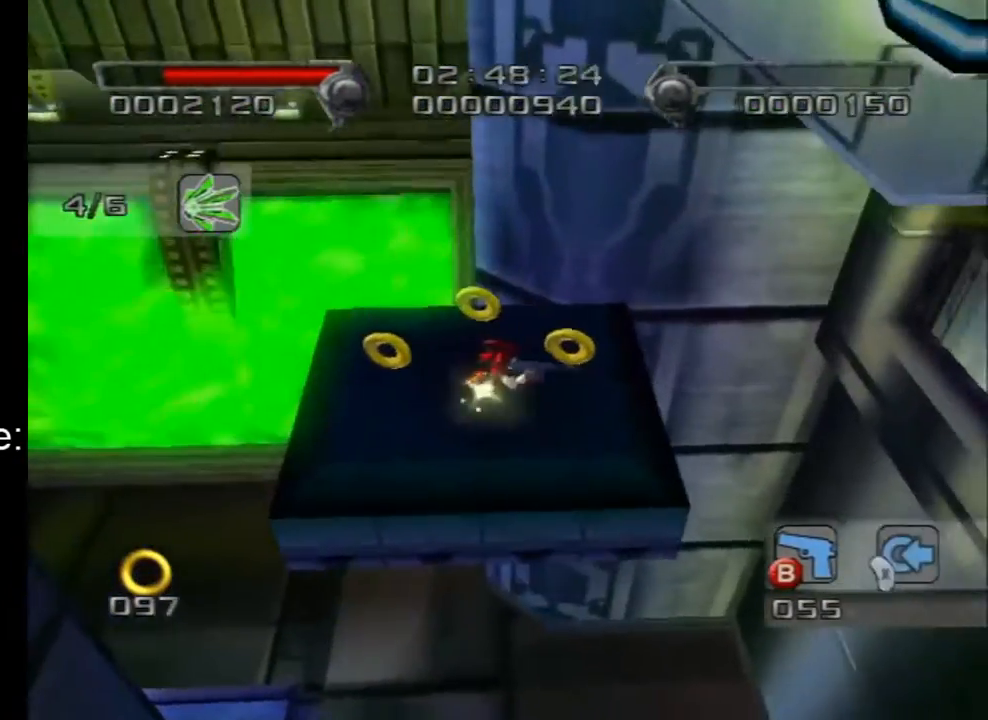
{"buttons": ["A"], "left_stick": "up-right", "right_stick": "center", "events": [[67, "A", "down"], [267, "left_stick", "up-right"], [300, "A", "up"], [417, "A", "down"]]}
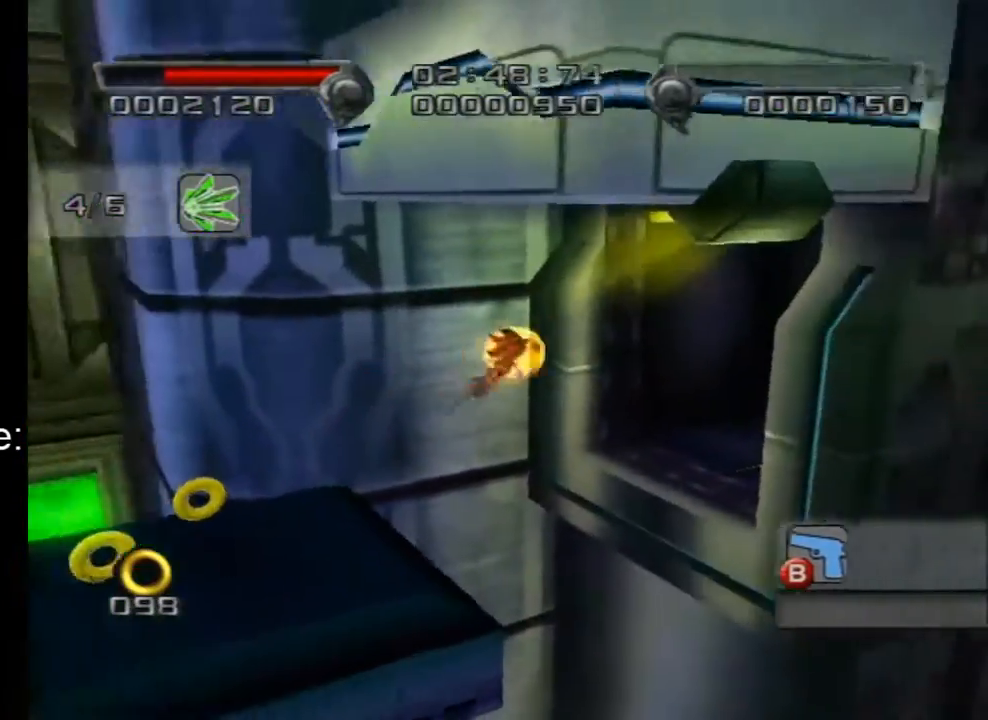
{"buttons": [], "left_stick": "up-right", "right_stick": "center", "events": [[100, "A", "up"]]}